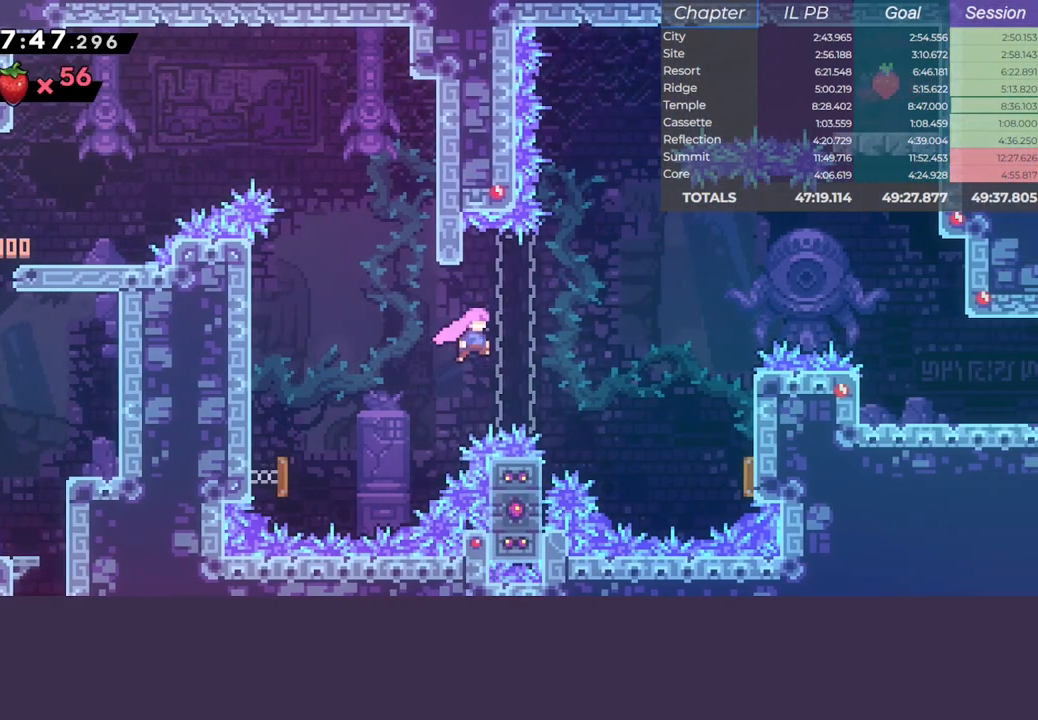
Gameplay with keyboard; each line is a JSON object with the keys held at the frame after it. "events" lists presses ("down") and releases ("up") of "climb", "dash", "down", "jump", "left", "pause", "right" and "up" between this image and that frame as [ms after this image, input, new state], when the widget could be followed in between. No other keys are recorded. Mouse input is not recorded. Key names are as the overlay labels them; some are game actions (e.g. jump) rather than physical keys.
{"keys": ["climb", "left", "up"], "events": [[83, "up", "down"], [100, "left", "down"], [133, "right", "up"]]}
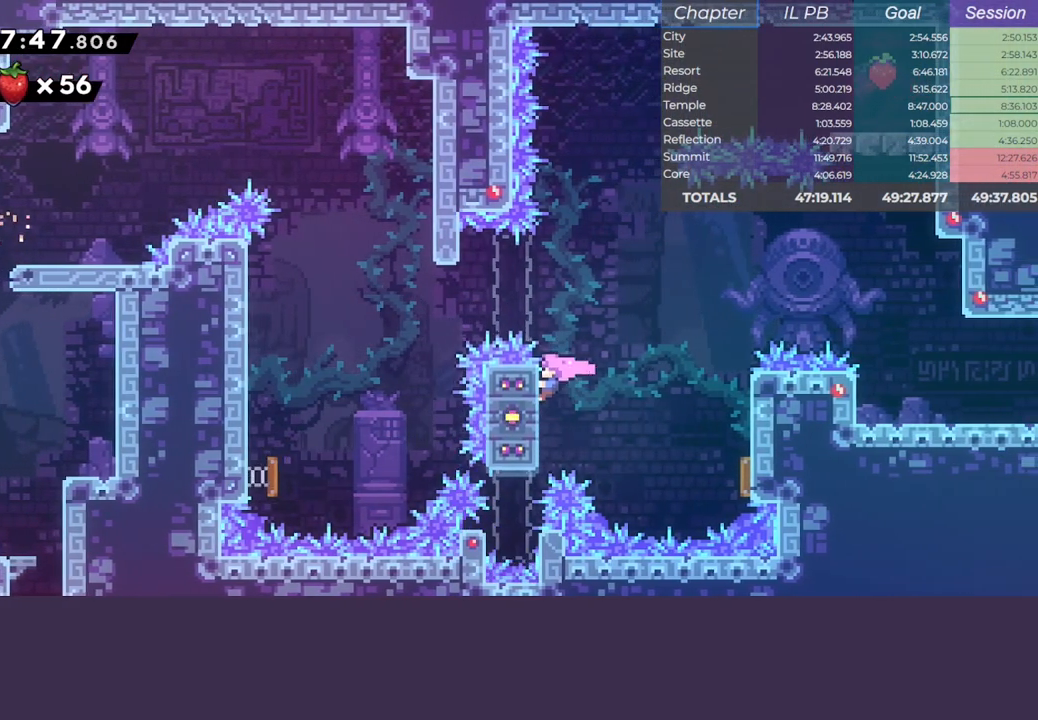
{"keys": ["climb", "jump", "right"], "events": [[133, "left", "up"], [133, "up", "up"], [283, "right", "down"], [333, "jump", "down"]]}
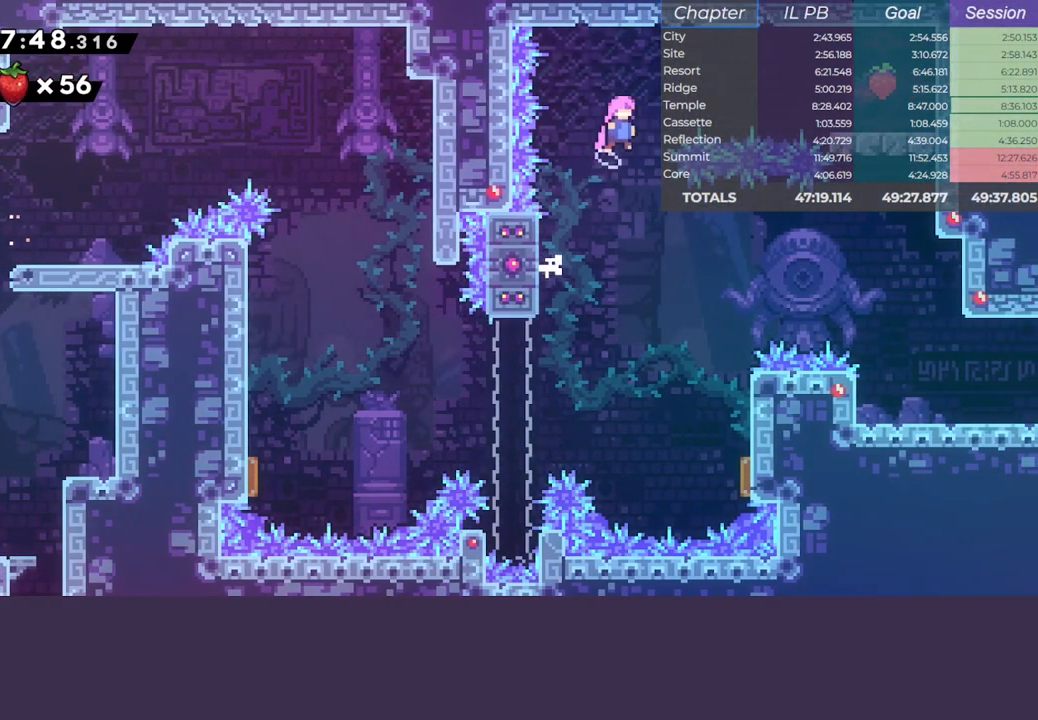
{"keys": [], "events": [[17, "climb", "up"], [100, "dash", "down"], [150, "jump", "up"], [233, "dash", "up"], [317, "dash", "down"], [450, "right", "up"], [500, "dash", "up"]]}
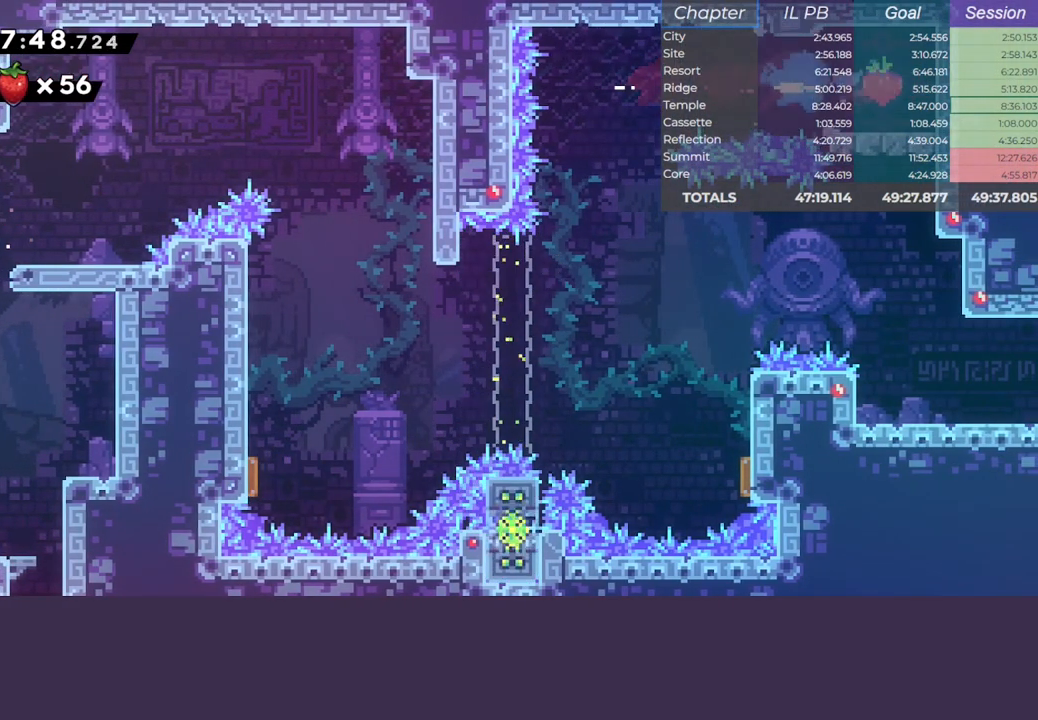
{"keys": ["down"], "events": [[250, "right", "down"], [283, "down", "down"], [317, "dash", "down"], [433, "right", "up"], [450, "dash", "up"]]}
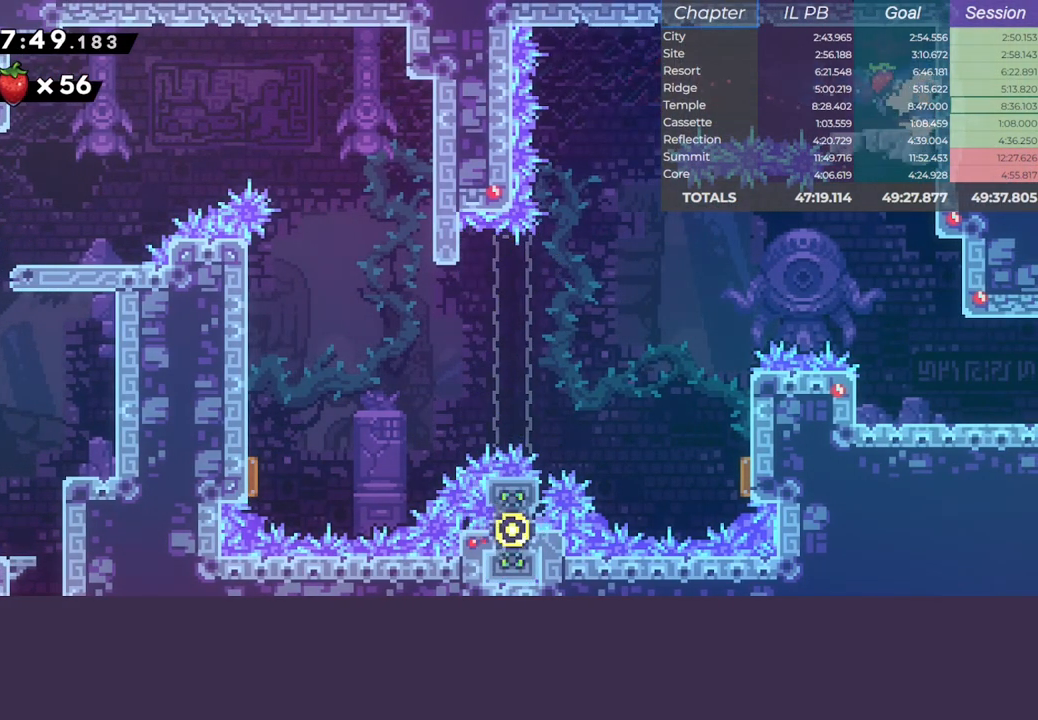
{"keys": ["right"], "events": [[33, "dash", "down"], [33, "jump", "down"], [183, "dash", "up"], [183, "jump", "up"], [183, "right", "down"], [267, "dash", "down"], [467, "dash", "up"], [467, "down", "up"]]}
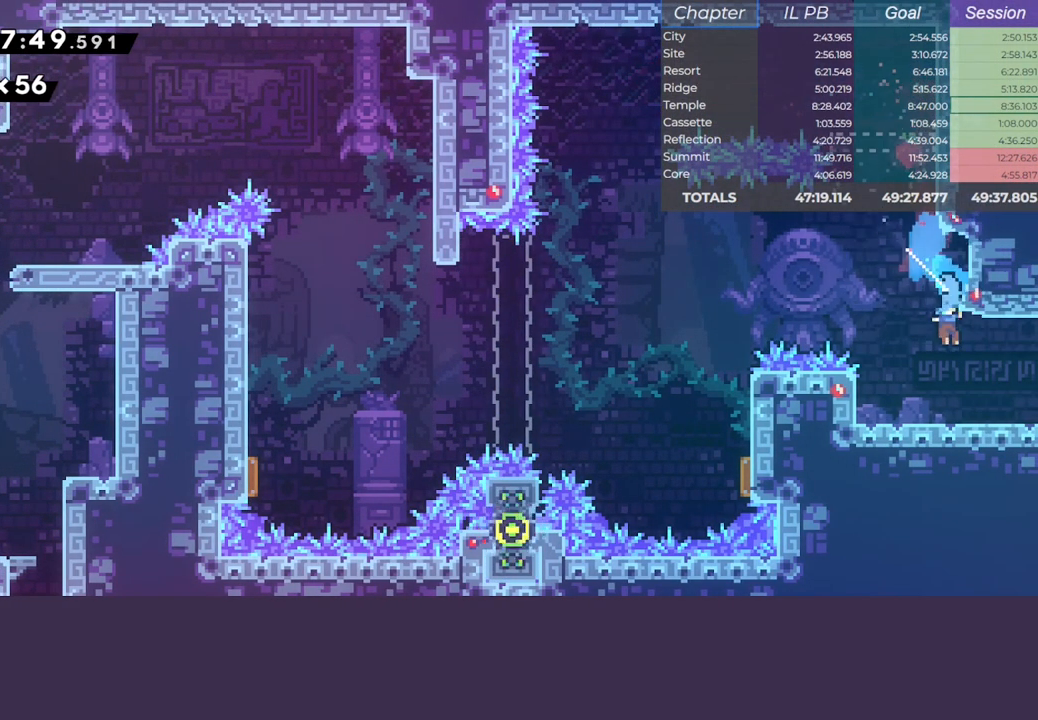
{"keys": [], "events": [[250, "dash", "down"], [467, "dash", "up"], [500, "right", "up"]]}
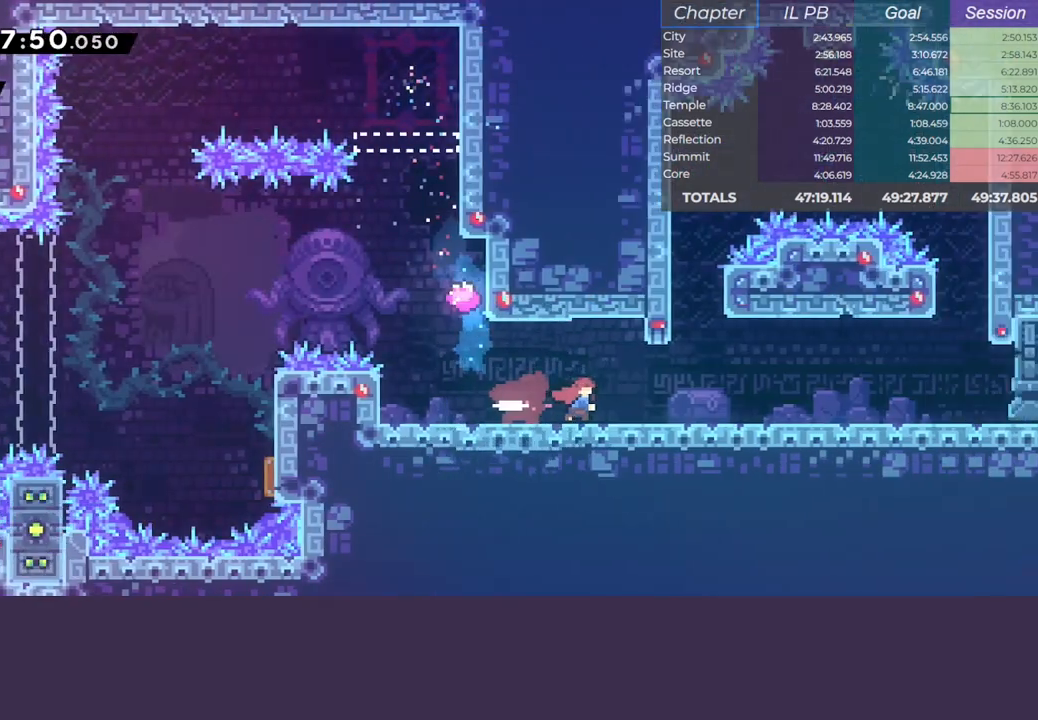
{"keys": [], "events": []}
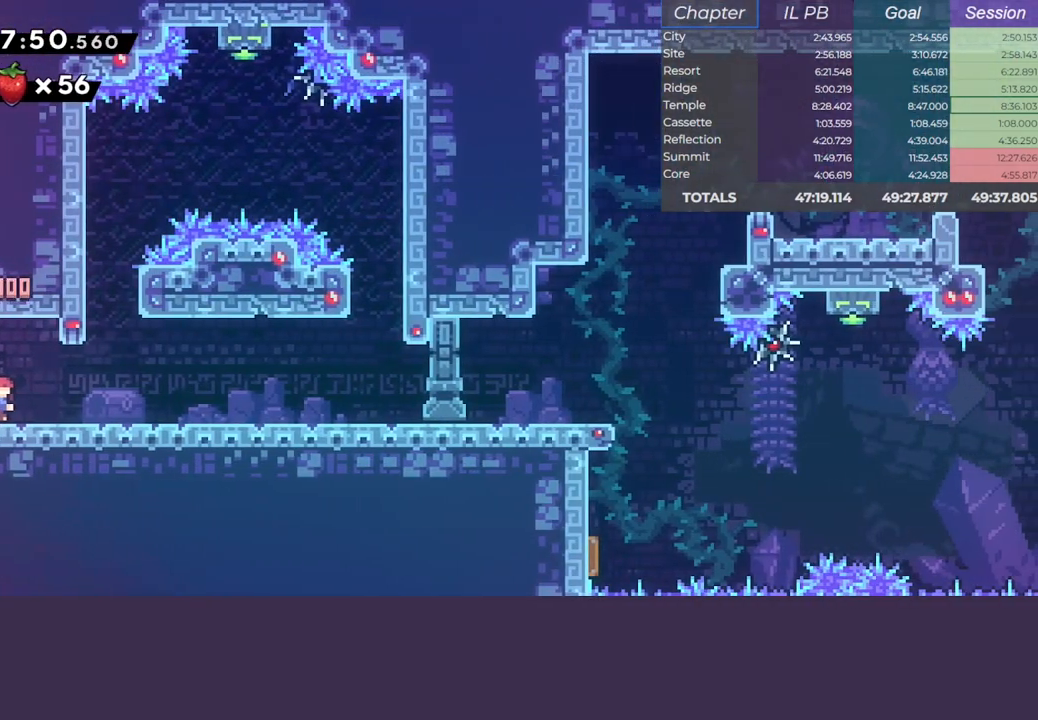
{"keys": ["jump", "right"], "events": [[67, "jump", "down"], [150, "up", "down"], [167, "dash", "down"], [217, "jump", "up"], [333, "right", "down"], [367, "up", "up"], [383, "jump", "down"], [433, "dash", "up"]]}
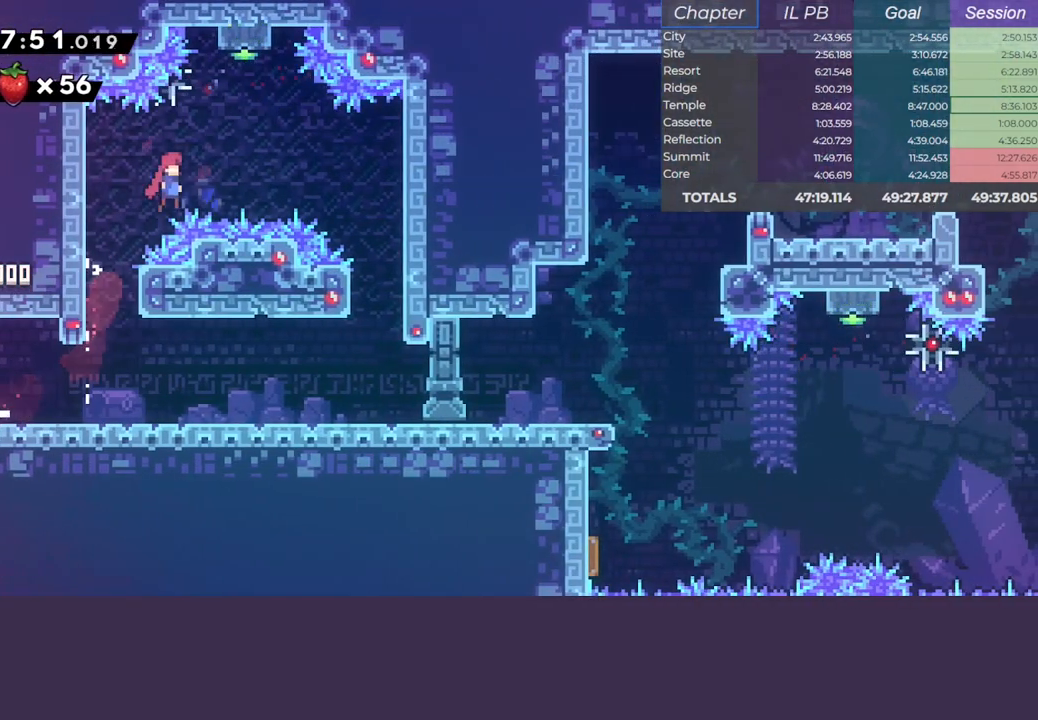
{"keys": ["jump", "right"], "events": [[200, "up", "down"], [217, "dash", "down"], [250, "right", "up"], [367, "right", "down"], [417, "up", "up"], [450, "dash", "up"]]}
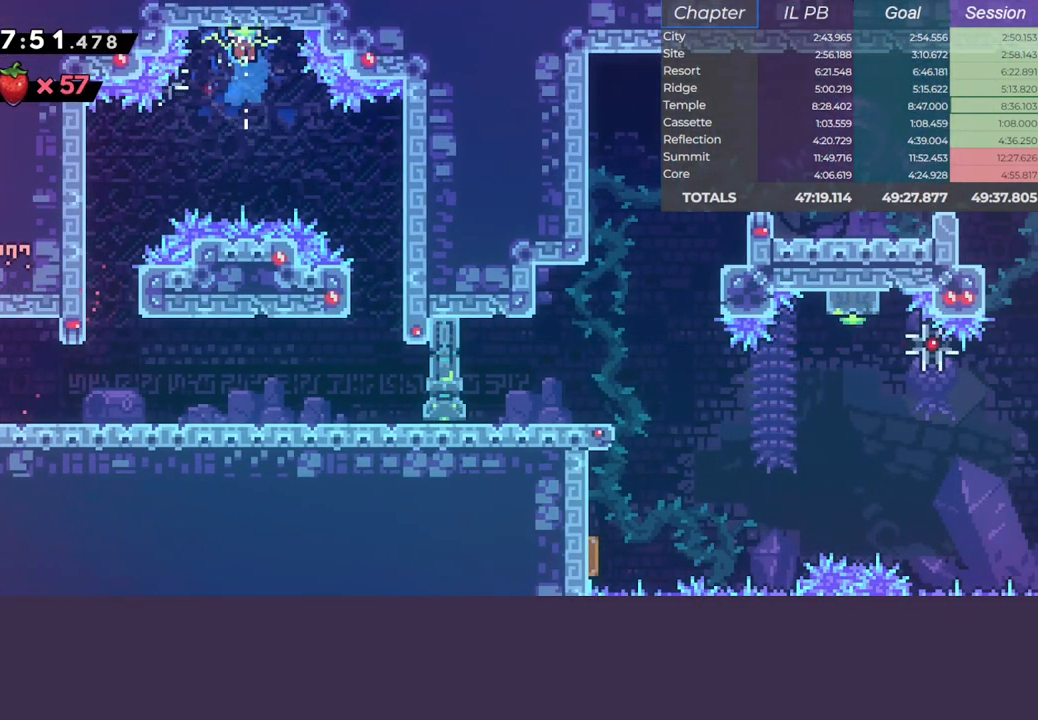
{"keys": ["down", "right"], "events": [[183, "jump", "up"], [467, "down", "down"]]}
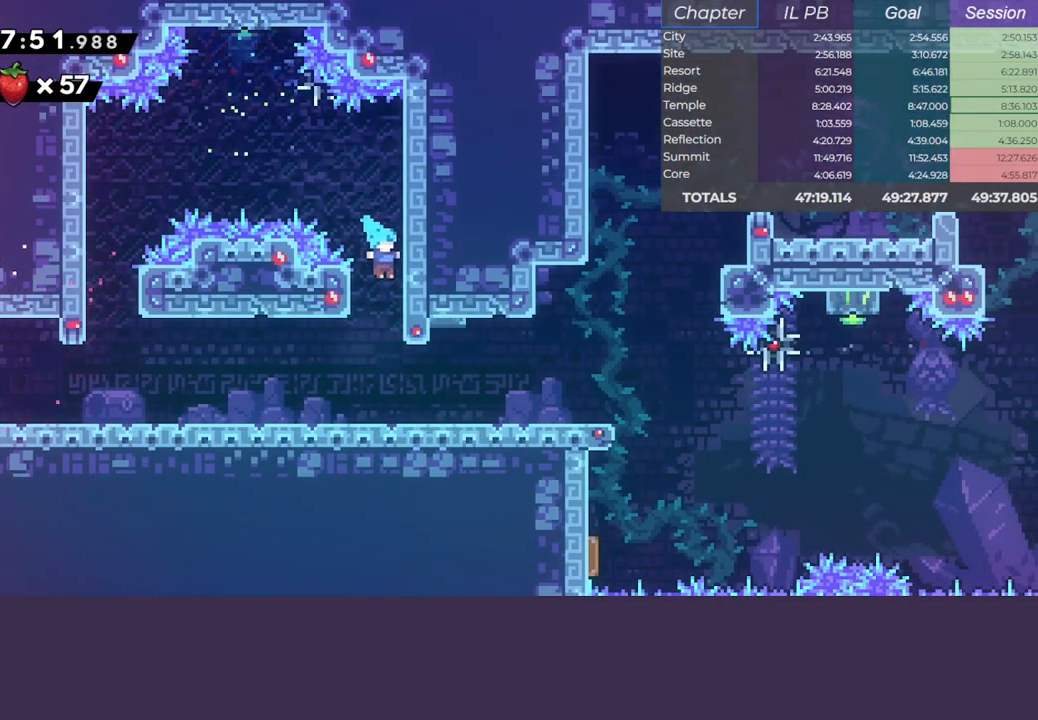
{"keys": ["dash", "jump", "right"], "events": [[50, "right", "up"], [167, "right", "down"], [217, "dash", "down"], [433, "jump", "down"], [450, "down", "up"]]}
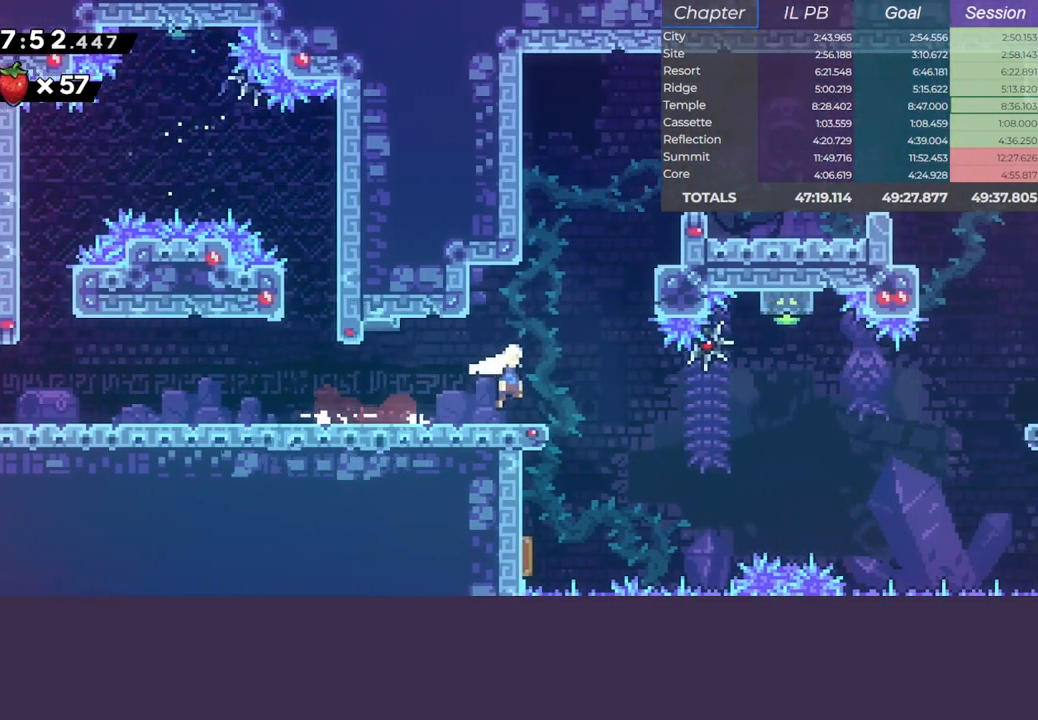
{"keys": ["dash", "right"], "events": [[17, "dash", "up"], [117, "jump", "up"], [267, "up", "down"], [300, "dash", "down"], [300, "right", "up"], [450, "right", "down"], [450, "up", "up"]]}
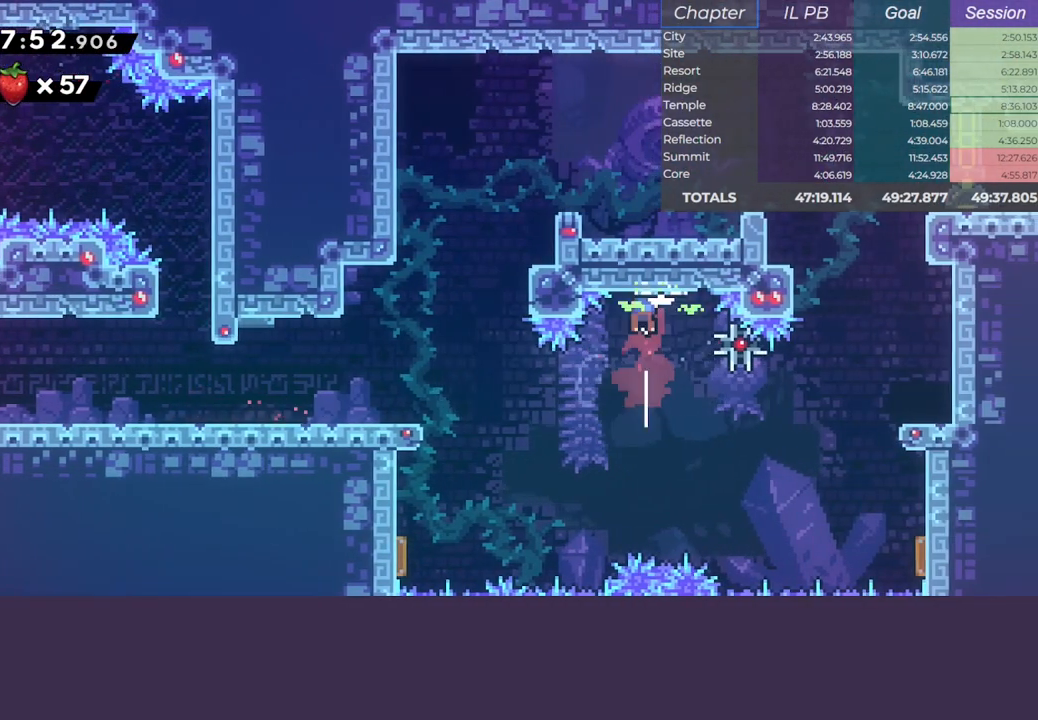
{"keys": ["dash", "right"], "events": [[17, "down", "down"], [33, "dash", "up"], [283, "down", "up"], [300, "dash", "down"]]}
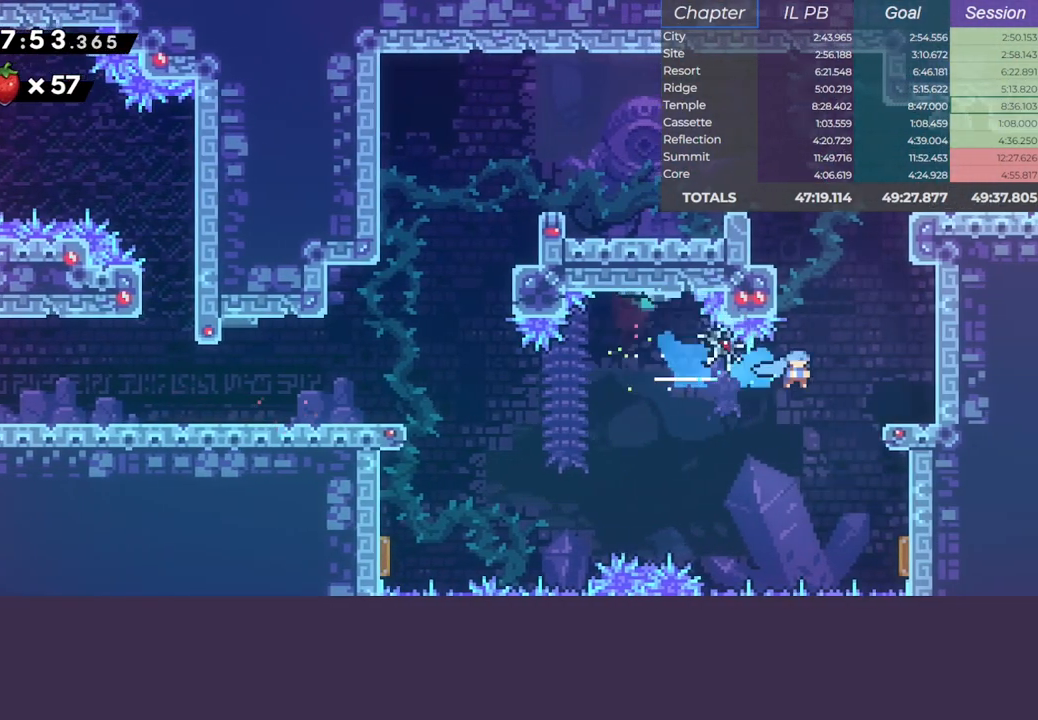
{"keys": ["dash", "jump", "right"], "events": [[17, "dash", "up"], [150, "right", "up"], [233, "up", "down"], [267, "dash", "down"], [467, "right", "down"], [467, "up", "up"], [483, "jump", "down"]]}
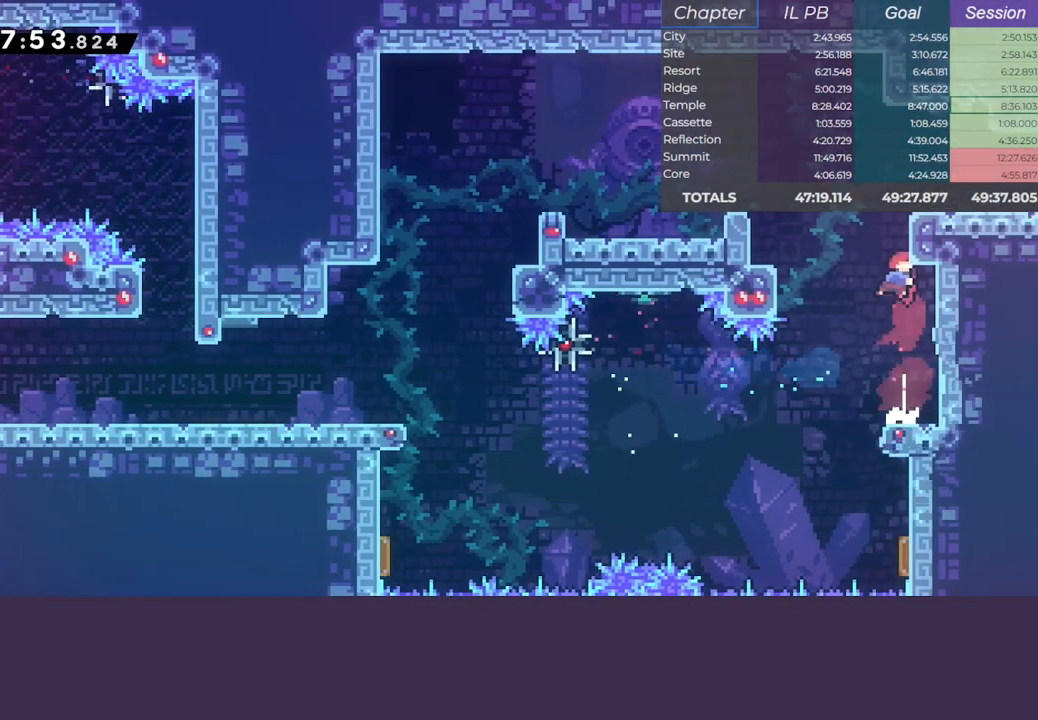
{"keys": ["dash", "down", "jump", "right"], "events": [[67, "dash", "up"], [167, "dash", "down"], [217, "jump", "up"], [300, "dash", "up"], [317, "down", "down"], [367, "jump", "down"], [383, "dash", "down"]]}
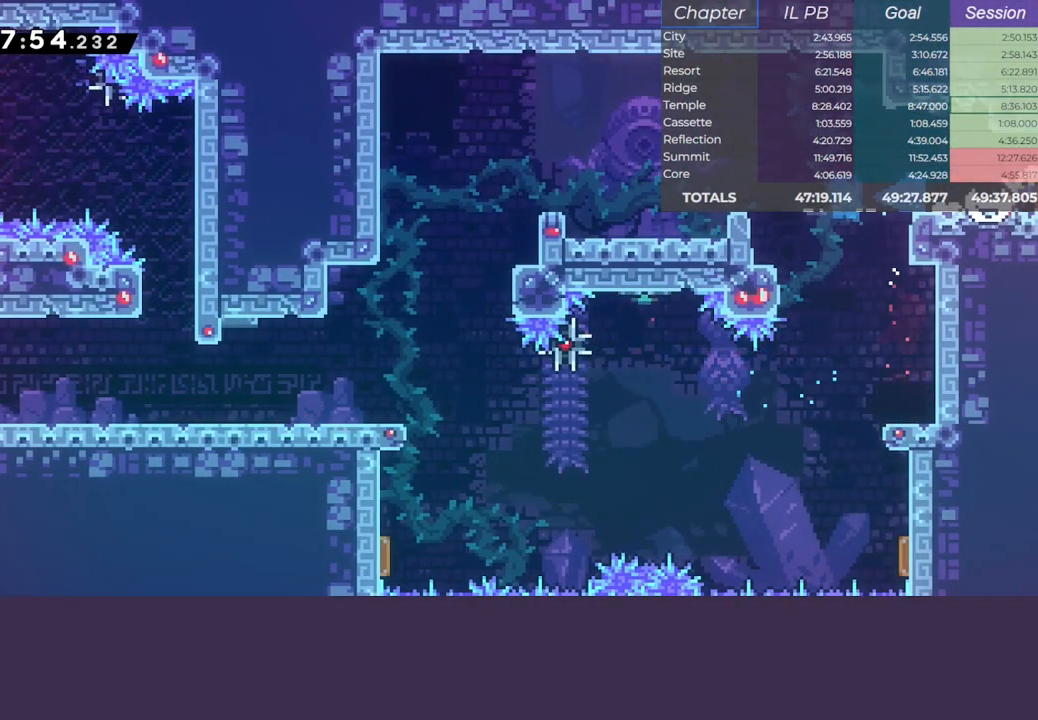
{"keys": ["down", "right"], "events": [[217, "dash", "up"], [217, "jump", "up"]]}
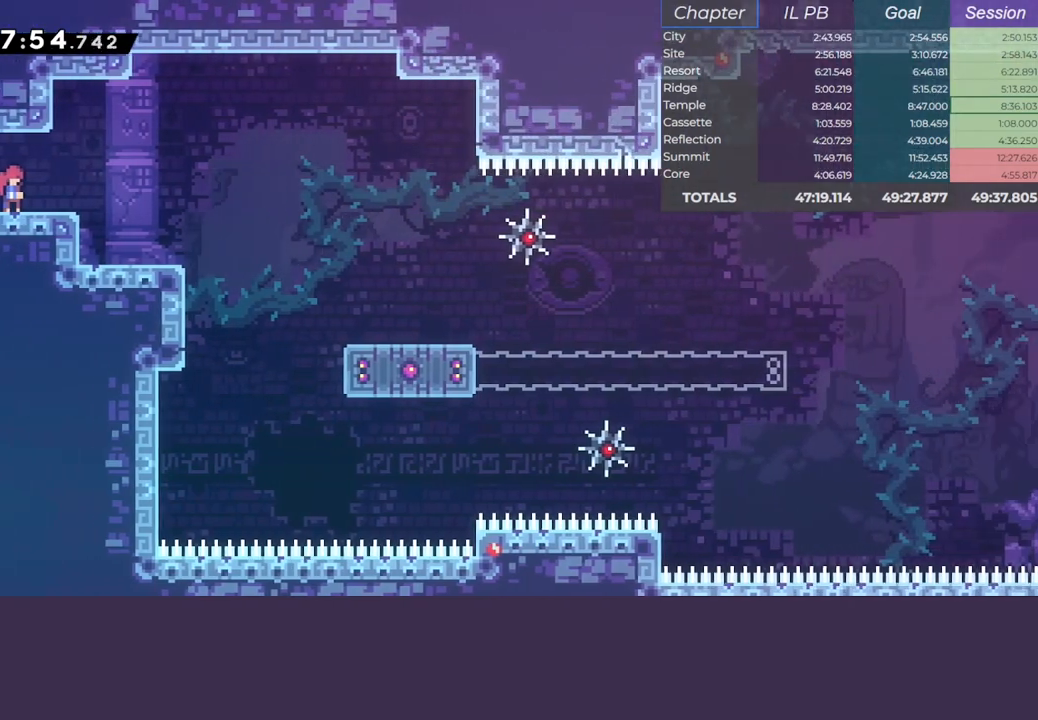
{"keys": ["down", "right"], "events": [[267, "jump", "down"], [317, "jump", "up"]]}
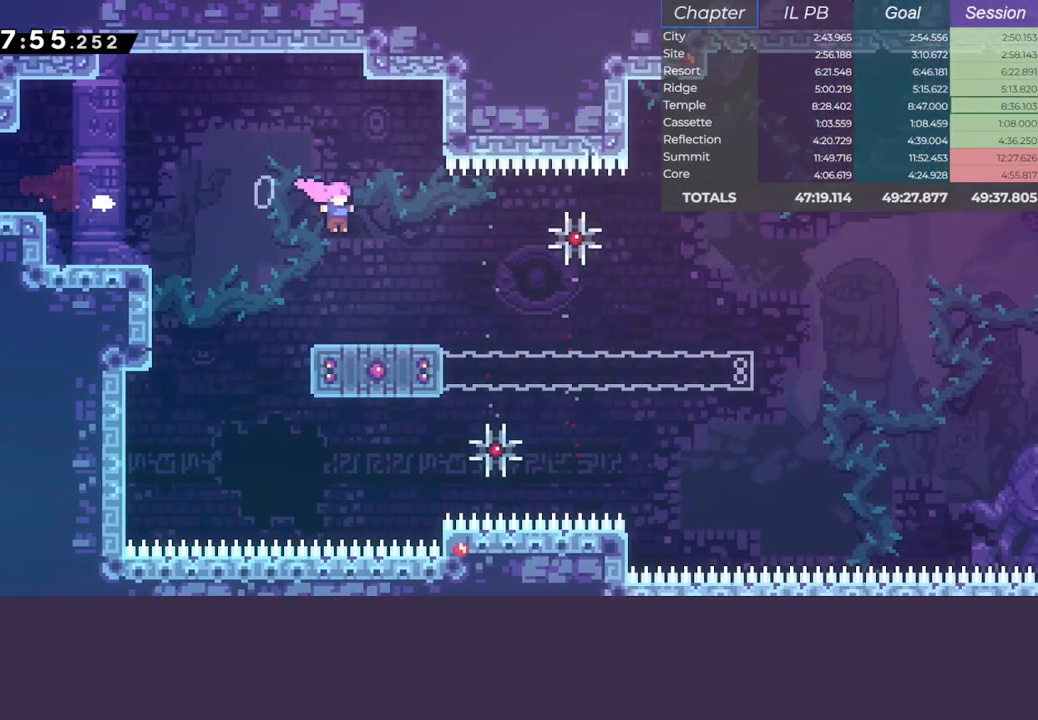
{"keys": ["jump", "right"], "events": [[33, "dash", "down"], [83, "dash", "up"], [250, "down", "up"], [367, "jump", "down"]]}
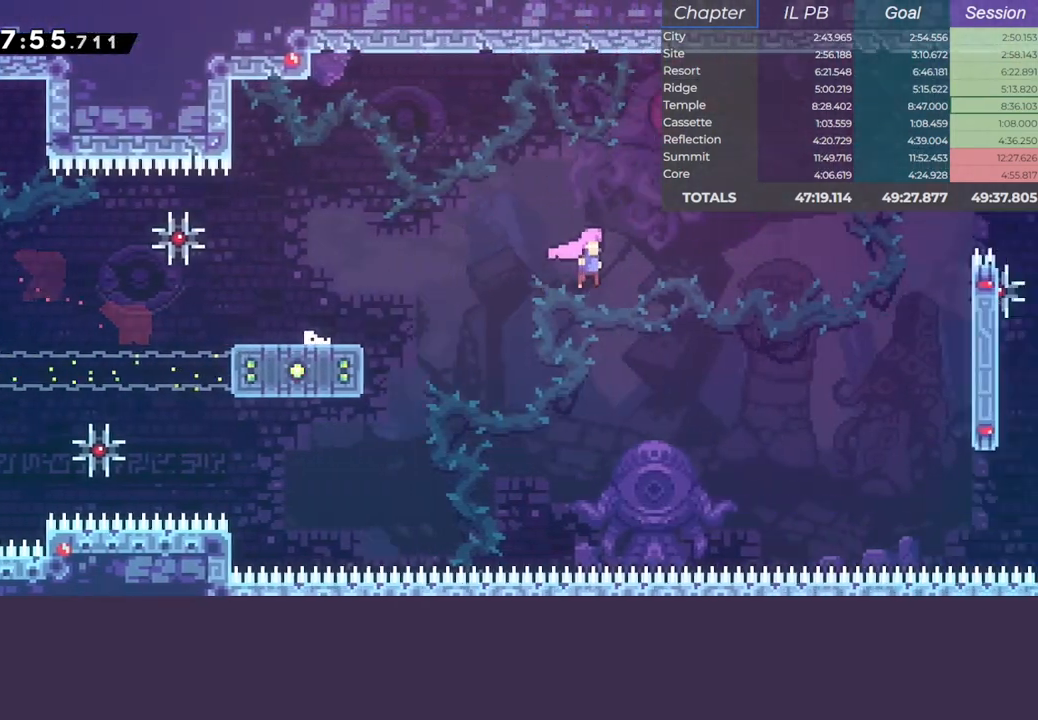
{"keys": ["down"], "events": [[133, "down", "down"], [217, "right", "up"], [300, "jump", "up"]]}
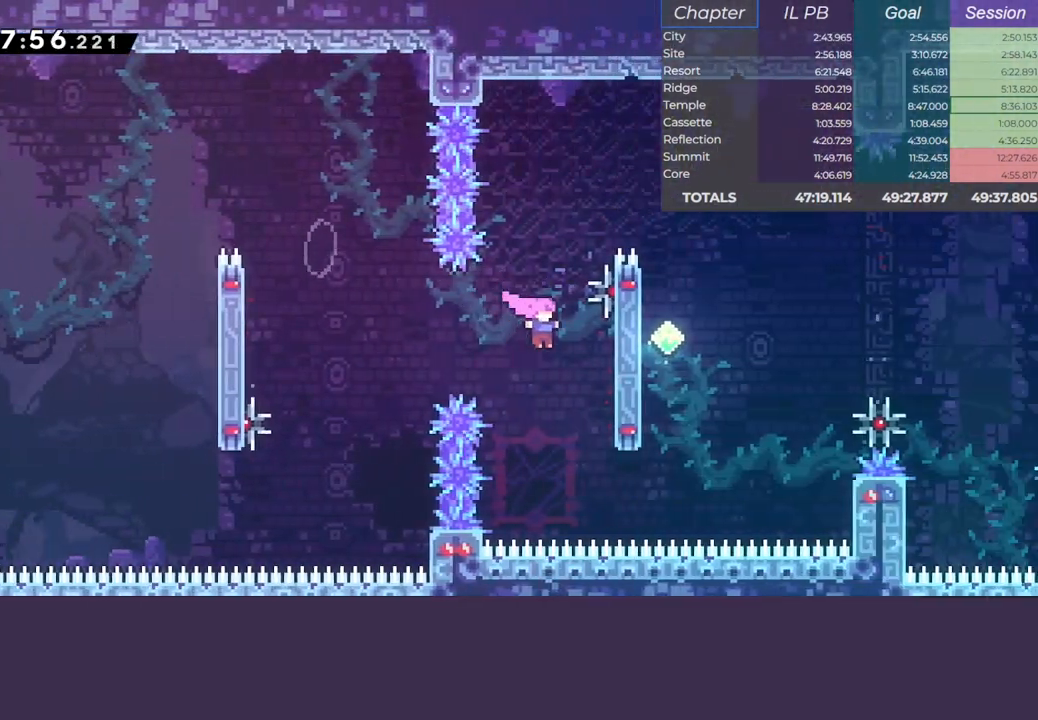
{"keys": ["left", "up"], "events": [[83, "down", "up"], [250, "right", "down"], [250, "up", "down"], [267, "dash", "down"], [467, "left", "down"], [467, "right", "up"], [500, "dash", "up"]]}
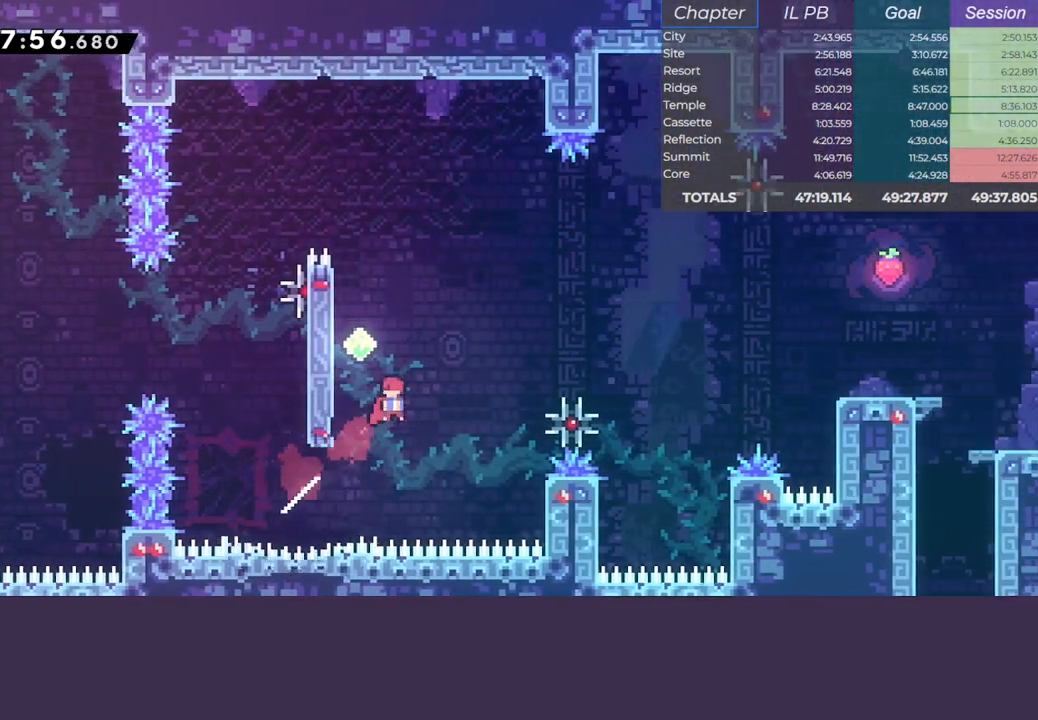
{"keys": ["jump", "right"], "events": [[33, "dash", "down"], [183, "right", "down"], [217, "left", "up"], [233, "up", "up"], [250, "jump", "down"], [300, "dash", "up"]]}
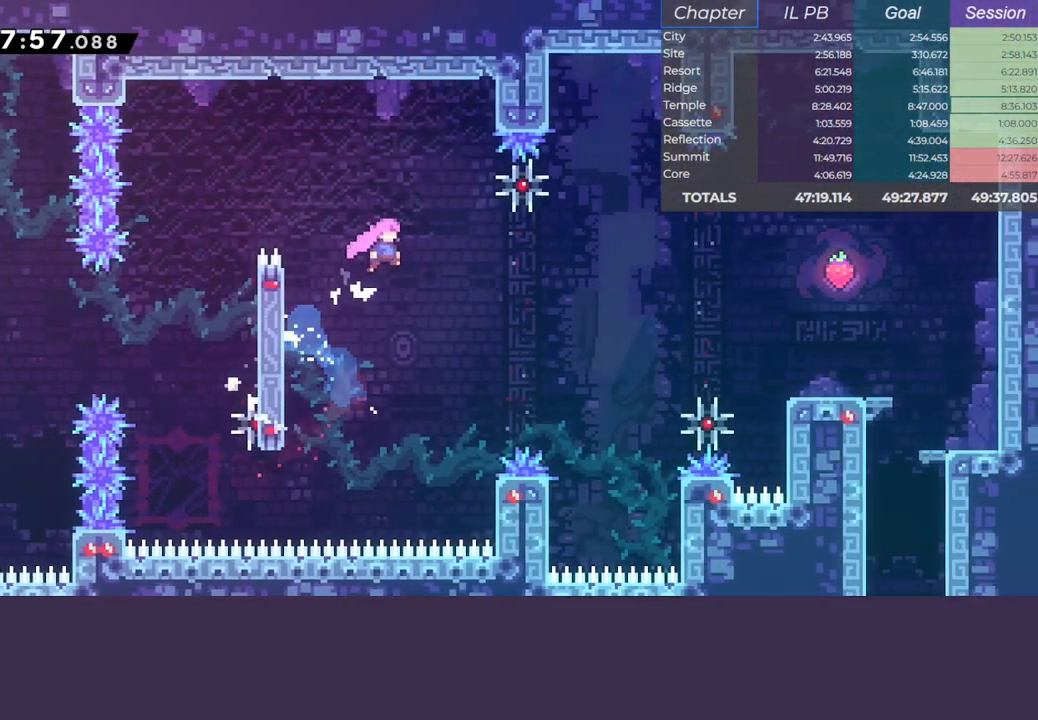
{"keys": ["dash", "right"], "events": [[100, "dash", "down"], [267, "dash", "up"], [417, "jump", "up"], [483, "dash", "down"]]}
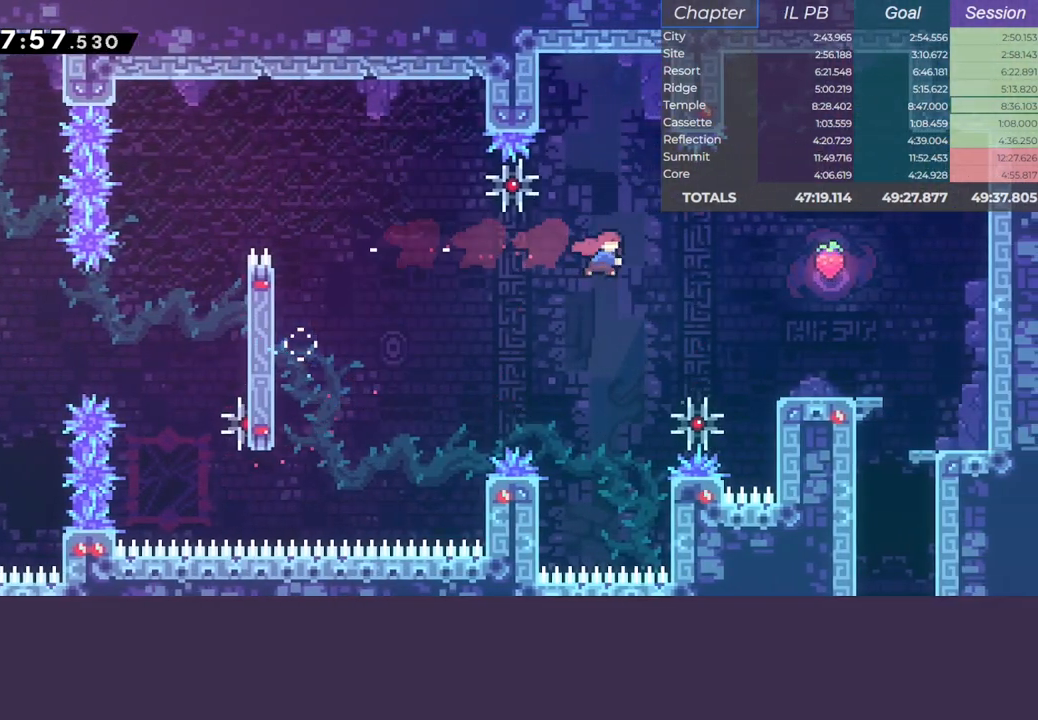
{"keys": ["right"], "events": [[233, "dash", "up"]]}
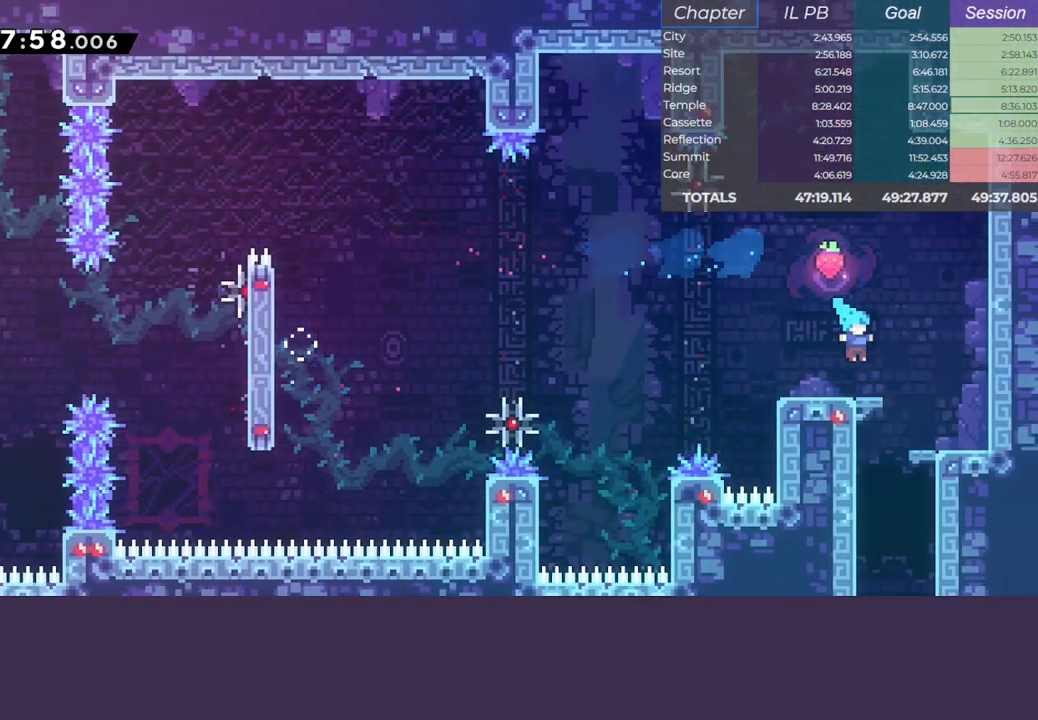
{"keys": ["down"], "events": [[50, "down", "down"], [67, "jump", "down"], [100, "dash", "down"], [100, "right", "up"], [333, "jump", "up"], [433, "dash", "up"]]}
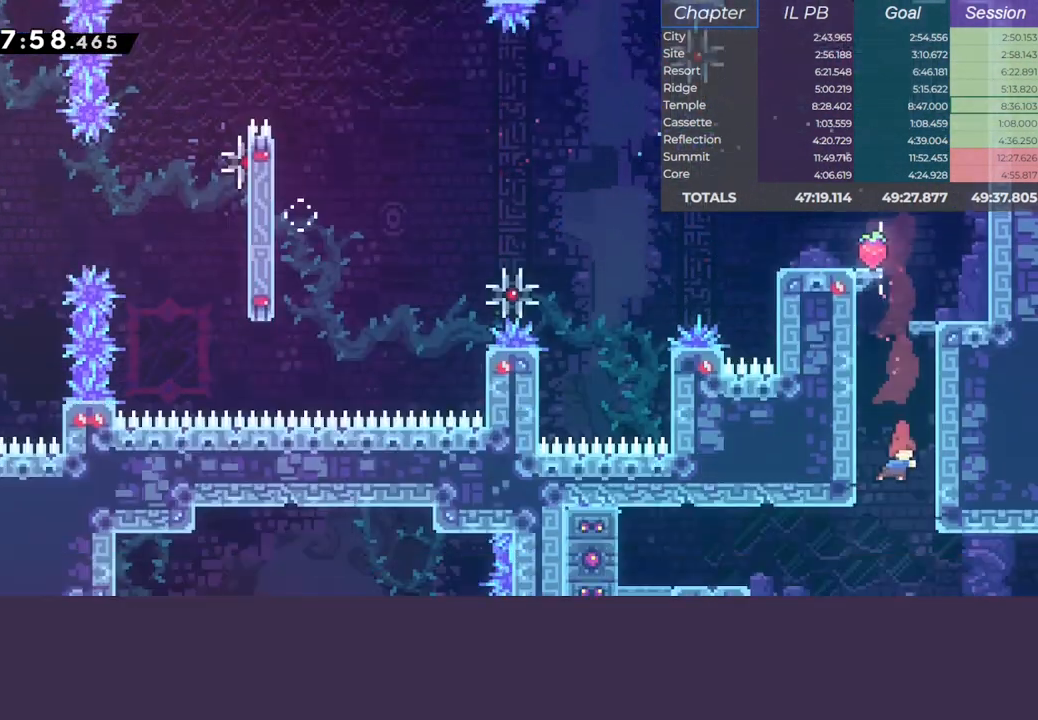
{"keys": ["down", "right"], "events": [[50, "right", "down"]]}
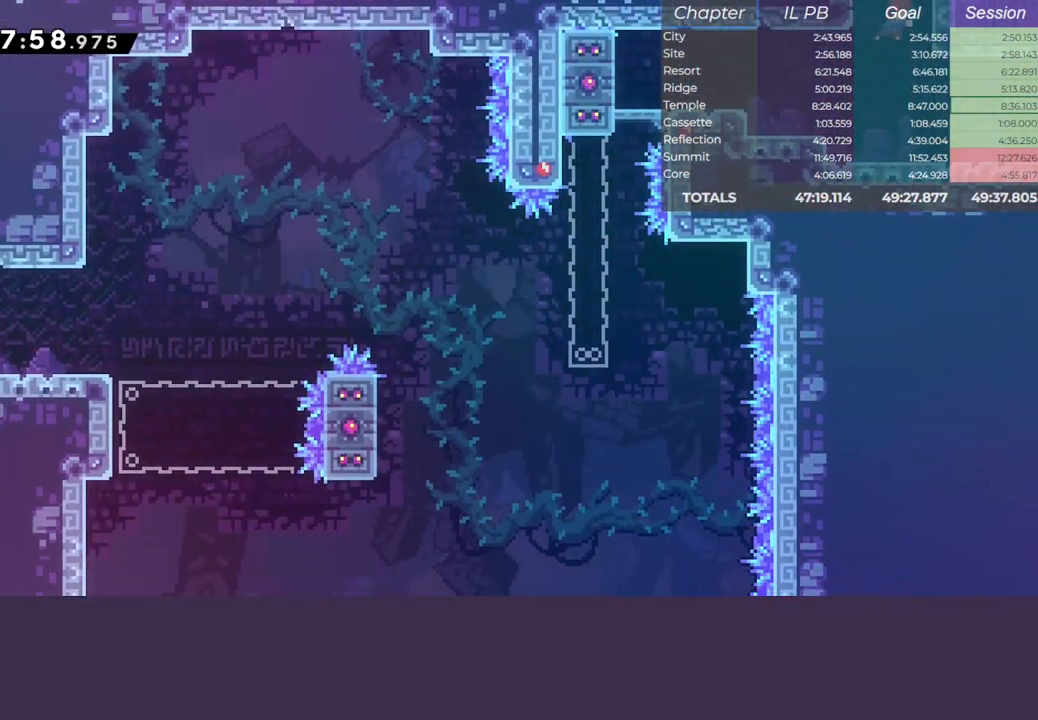
{"keys": ["right"], "events": [[183, "dash", "down"], [333, "dash", "up"], [350, "down", "up"]]}
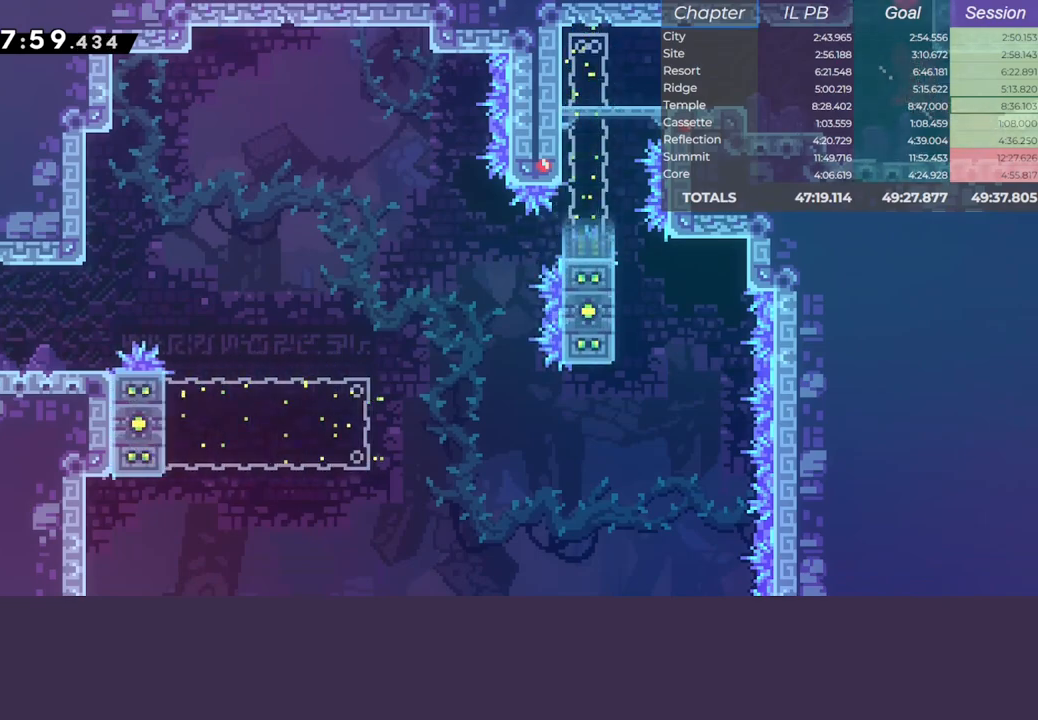
{"keys": ["right"], "events": []}
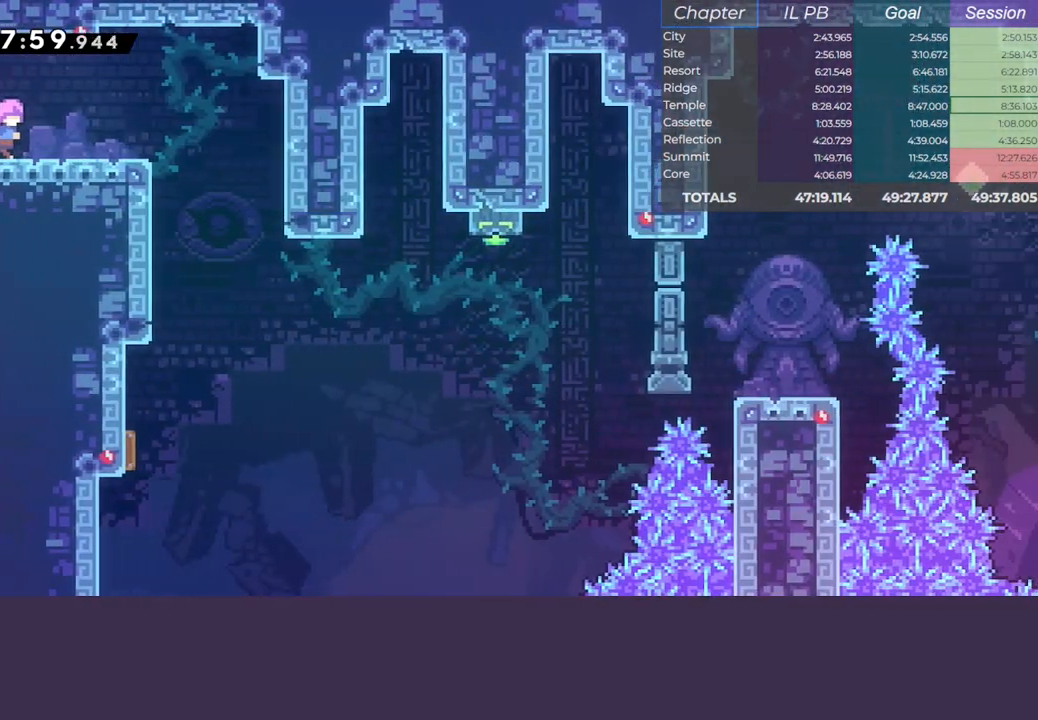
{"keys": ["down", "right"], "events": [[183, "dash", "down"], [350, "down", "down"], [400, "dash", "up"]]}
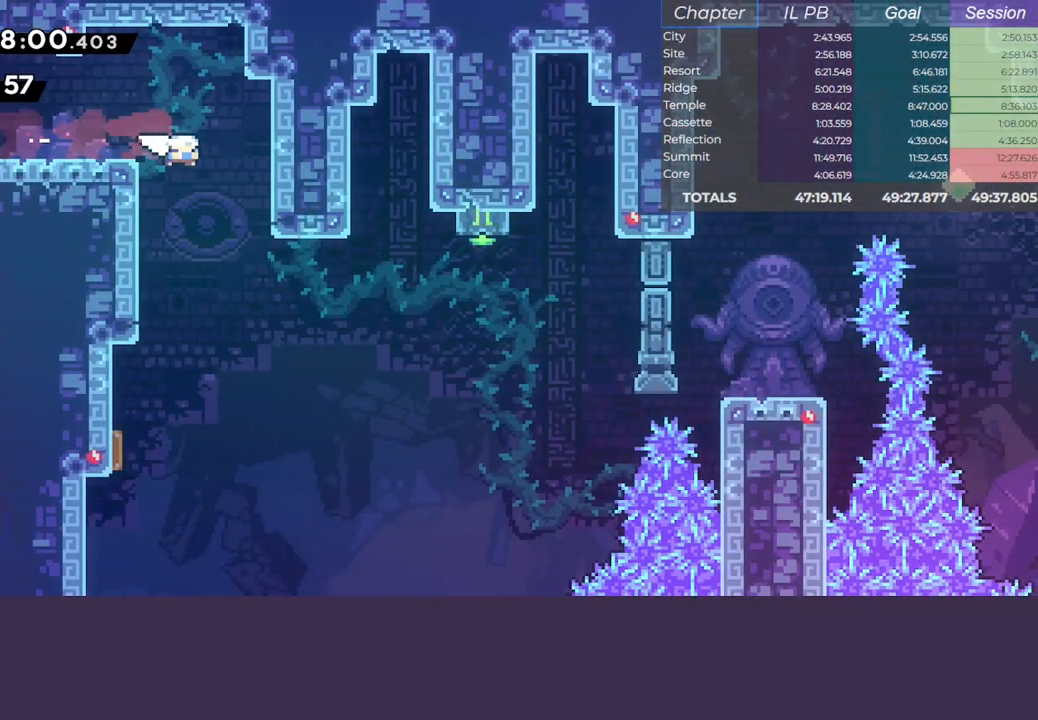
{"keys": ["dash", "right"], "events": [[267, "down", "up"], [383, "dash", "down"]]}
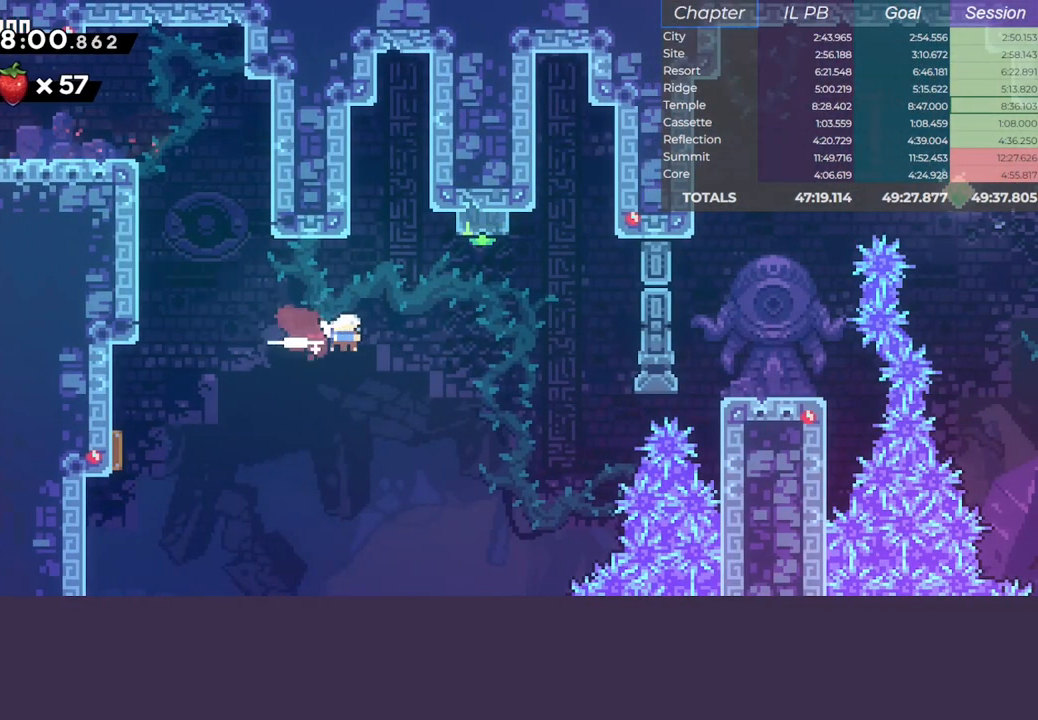
{"keys": ["dash", "right"], "events": [[100, "dash", "up"], [367, "dash", "down"]]}
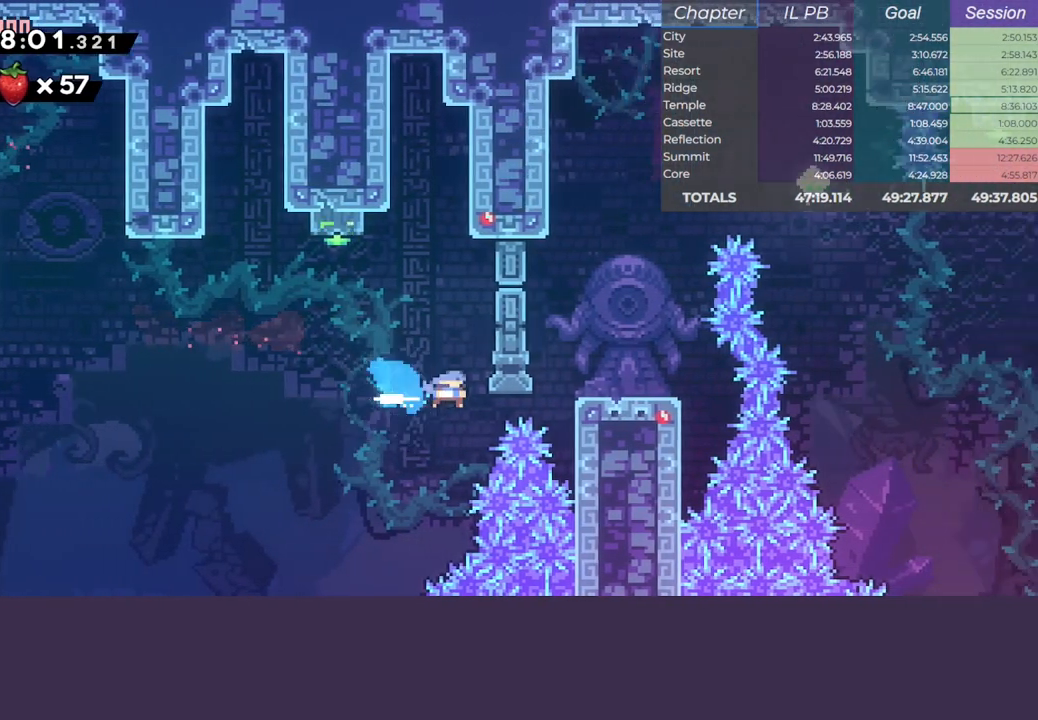
{"keys": ["jump"], "events": [[133, "climb", "down"], [150, "dash", "up"], [217, "jump", "down"], [283, "jump", "up"], [350, "climb", "up"], [350, "right", "up"], [500, "jump", "down"]]}